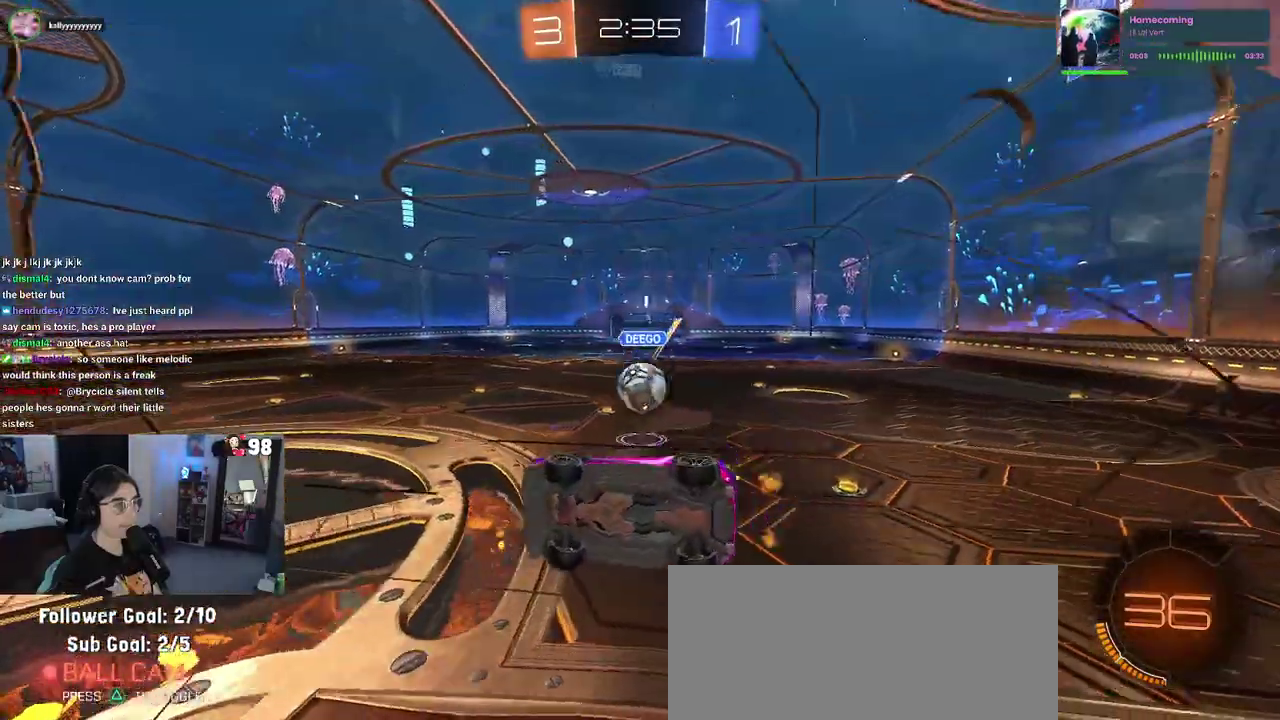
Gameplay with a controller (PlayStation layout); each line is a JSON object with the inputs held at the frame after it. "events" lists button and stick changes between this image and that frame as [ms after this image, input, new state], when the widget could be followed in between. This document gives stick clicks only as held states, not as events. Not read: L1 R1.
{"buttons": ["L2"], "left_stick": "down-right", "right_stick": "center", "events": [[17, "left_stick", "center"], [283, "R2", "up"], [333, "left_stick", "down-right"], [367, "L2", "down"]]}
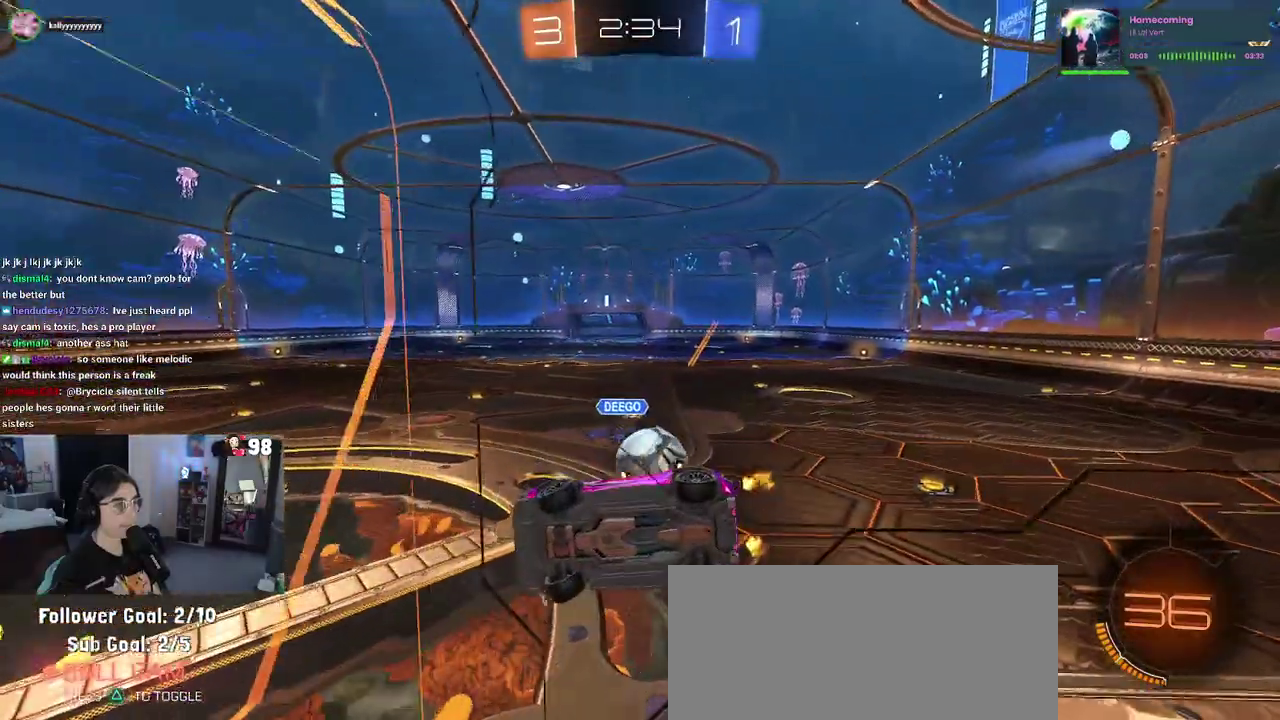
{"buttons": ["R2"], "left_stick": "down-right", "right_stick": "center", "events": [[150, "left_stick", "center"], [167, "L2", "up"], [250, "R2", "down"], [267, "left_stick", "down-right"]]}
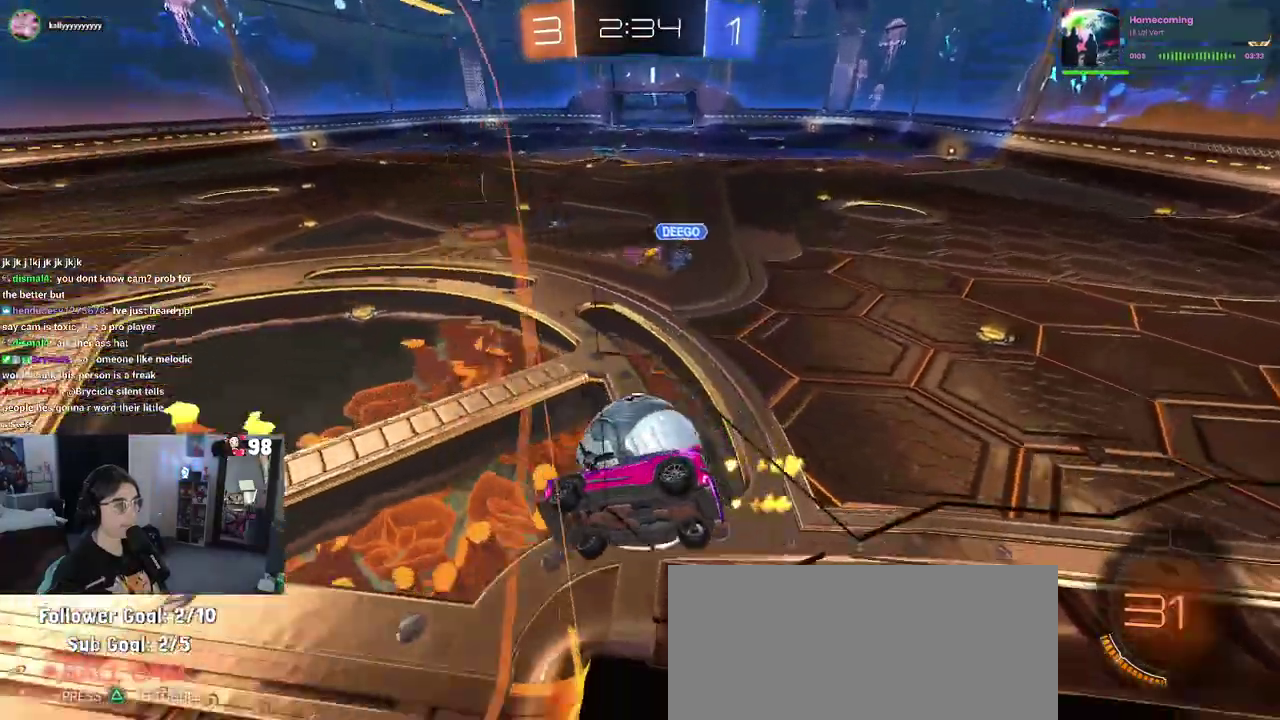
{"buttons": [], "left_stick": "down-right", "right_stick": "center", "events": [[133, "R2", "up"]]}
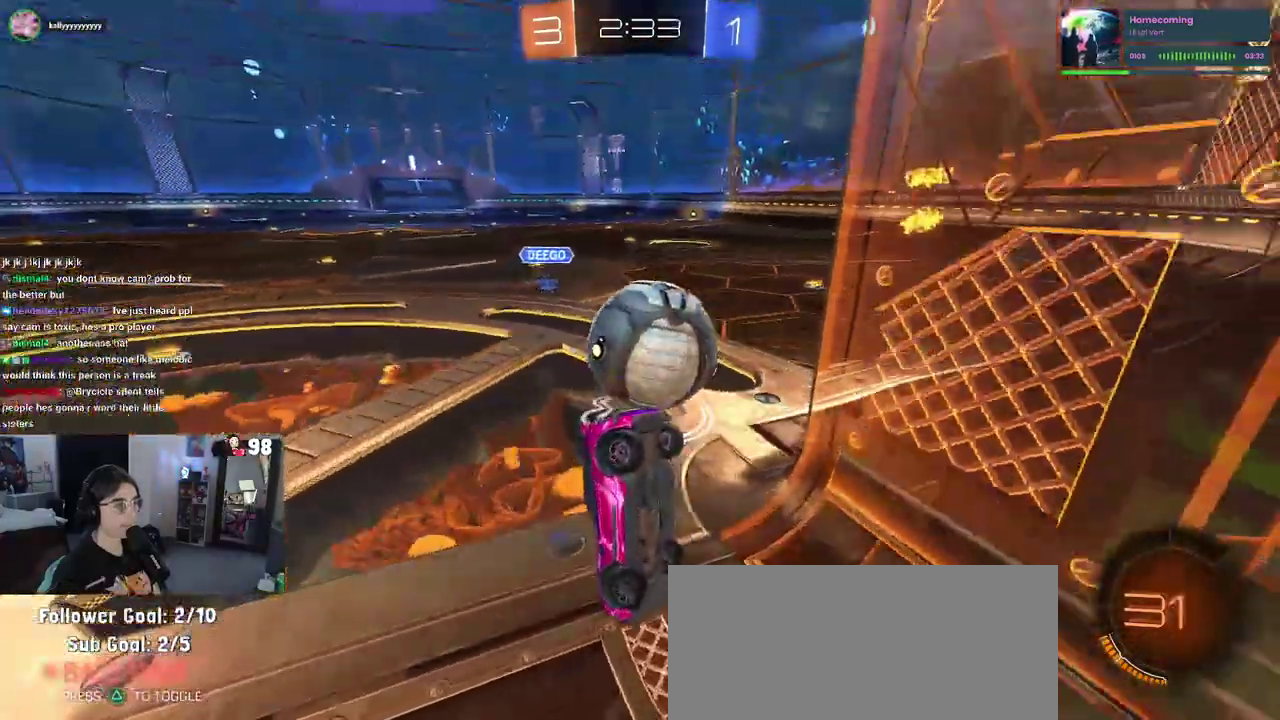
{"buttons": ["R2"], "left_stick": "up-right", "right_stick": "center", "events": [[167, "R2", "down"], [267, "left_stick", "center"], [400, "left_stick", "up-right"]]}
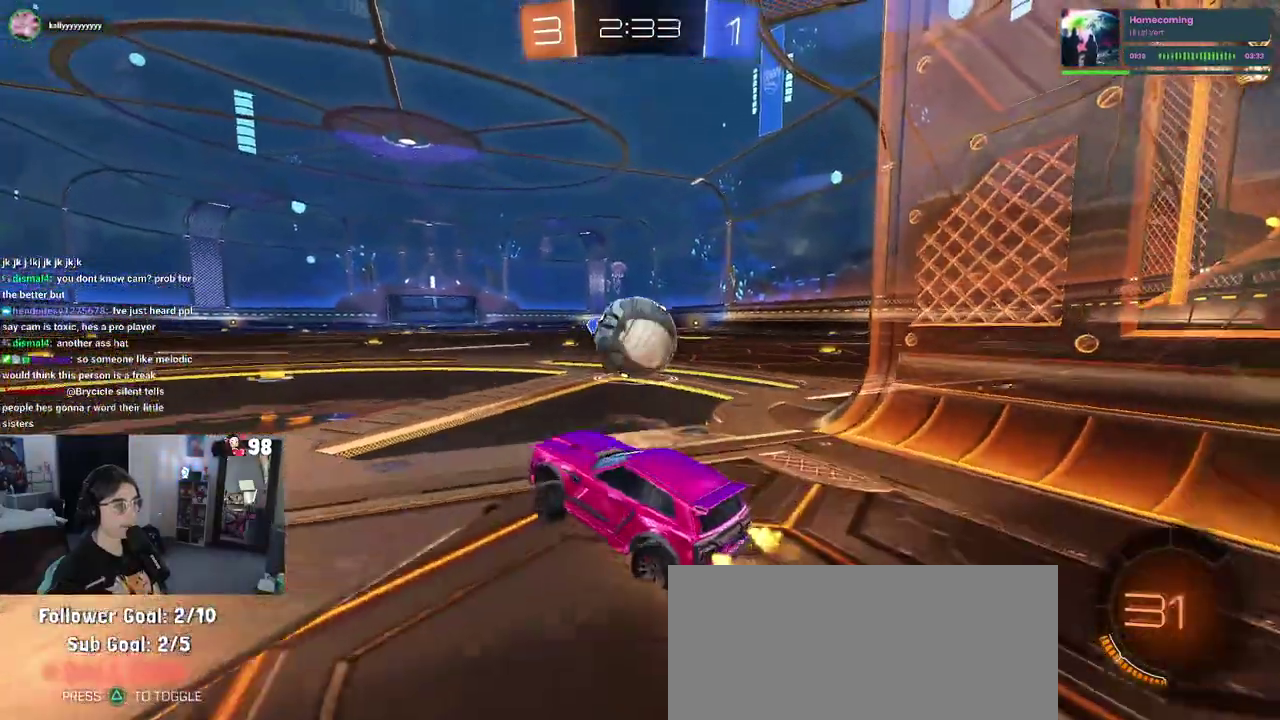
{"buttons": [], "left_stick": "right", "right_stick": "center", "events": [[67, "CROSS", "down"], [67, "left_stick", "down-right"], [117, "left_stick", "down"], [250, "CROSS", "up"], [250, "left_stick", "right"], [317, "CROSS", "down"], [450, "CROSS", "up"], [483, "R2", "up"]]}
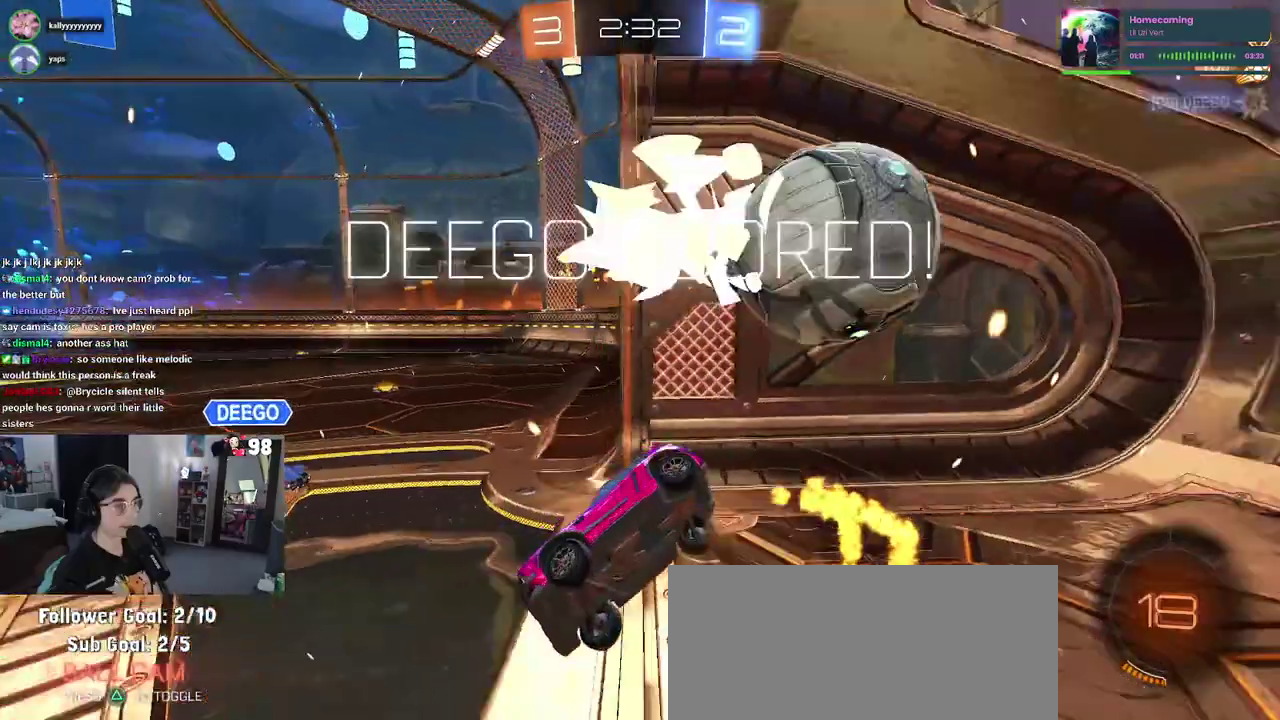
{"buttons": ["CROSS"], "left_stick": "center", "right_stick": "center", "events": [[67, "left_stick", "center"], [117, "TRIANGLE", "down"], [233, "TRIANGLE", "up"], [417, "CROSS", "down"]]}
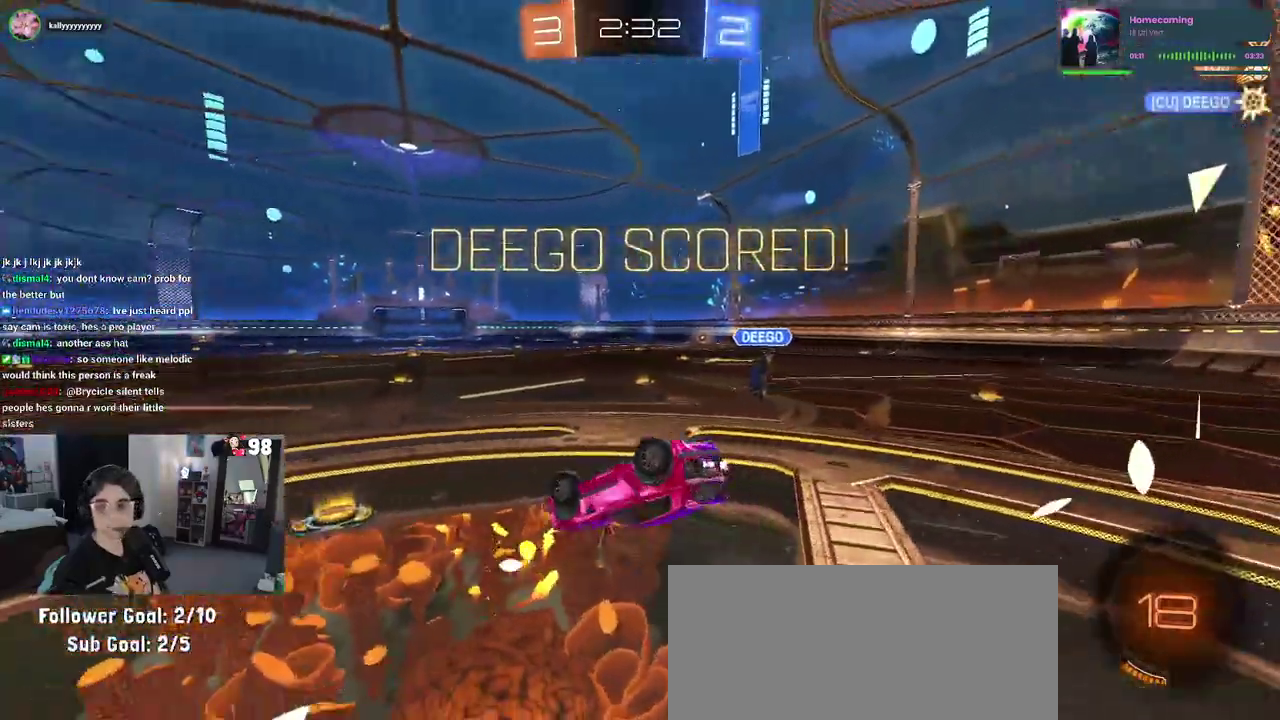
{"buttons": [], "left_stick": "center", "right_stick": "center", "events": [[67, "CROSS", "up"], [150, "CROSS", "down"], [267, "CROSS", "up"], [367, "CROSS", "down"], [483, "CROSS", "up"]]}
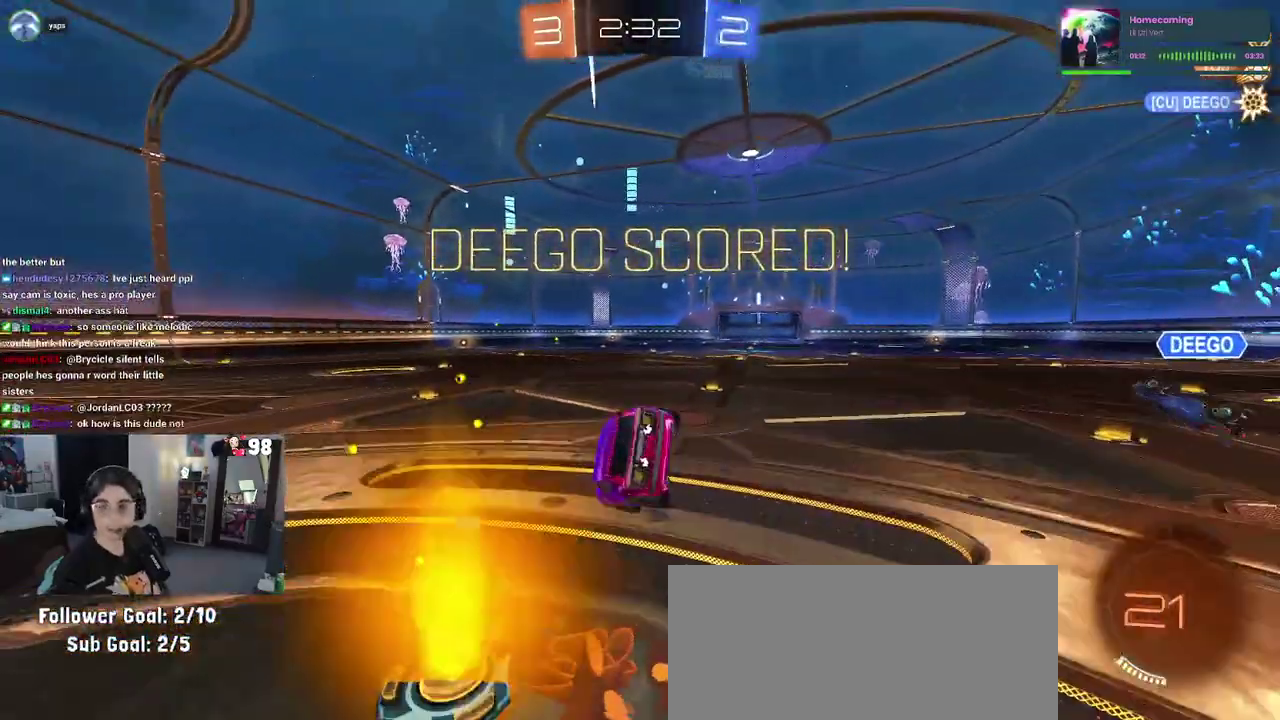
{"buttons": ["CROSS"], "left_stick": "center", "right_stick": "center", "events": [[67, "CROSS", "down"], [217, "CROSS", "up"], [283, "CROSS", "down"], [400, "CROSS", "up"], [500, "CROSS", "down"]]}
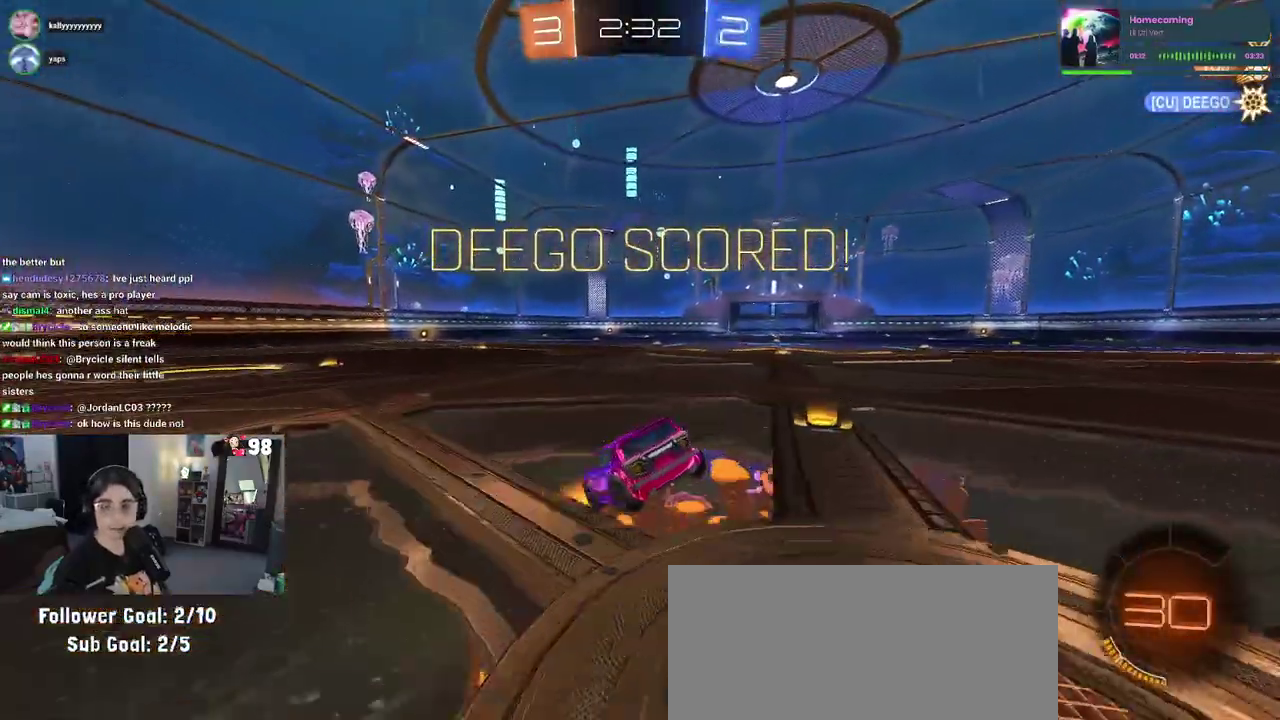
{"buttons": ["CROSS"], "left_stick": "center", "right_stick": "center", "events": [[117, "CROSS", "up"], [200, "CROSS", "down"], [317, "CROSS", "up"], [383, "CROSS", "down"]]}
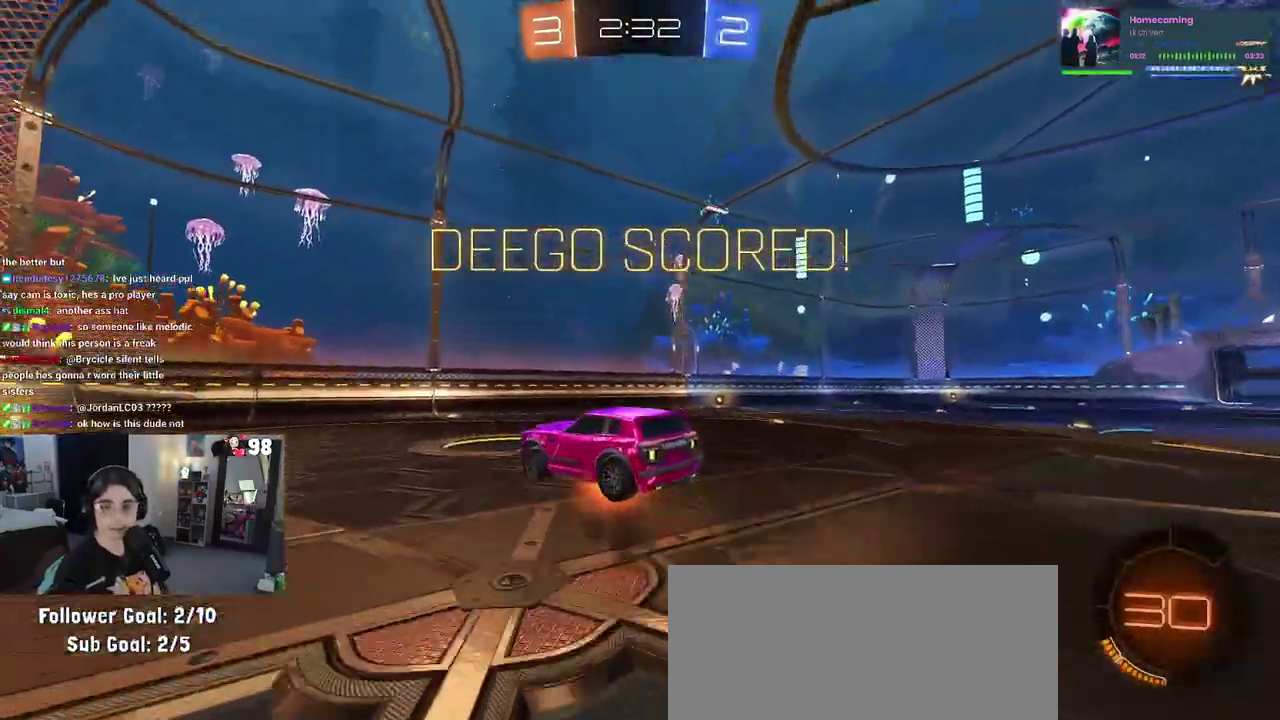
{"buttons": [], "left_stick": "center", "right_stick": "center", "events": [[33, "CROSS", "up"], [117, "CROSS", "down"], [450, "CROSS", "up"]]}
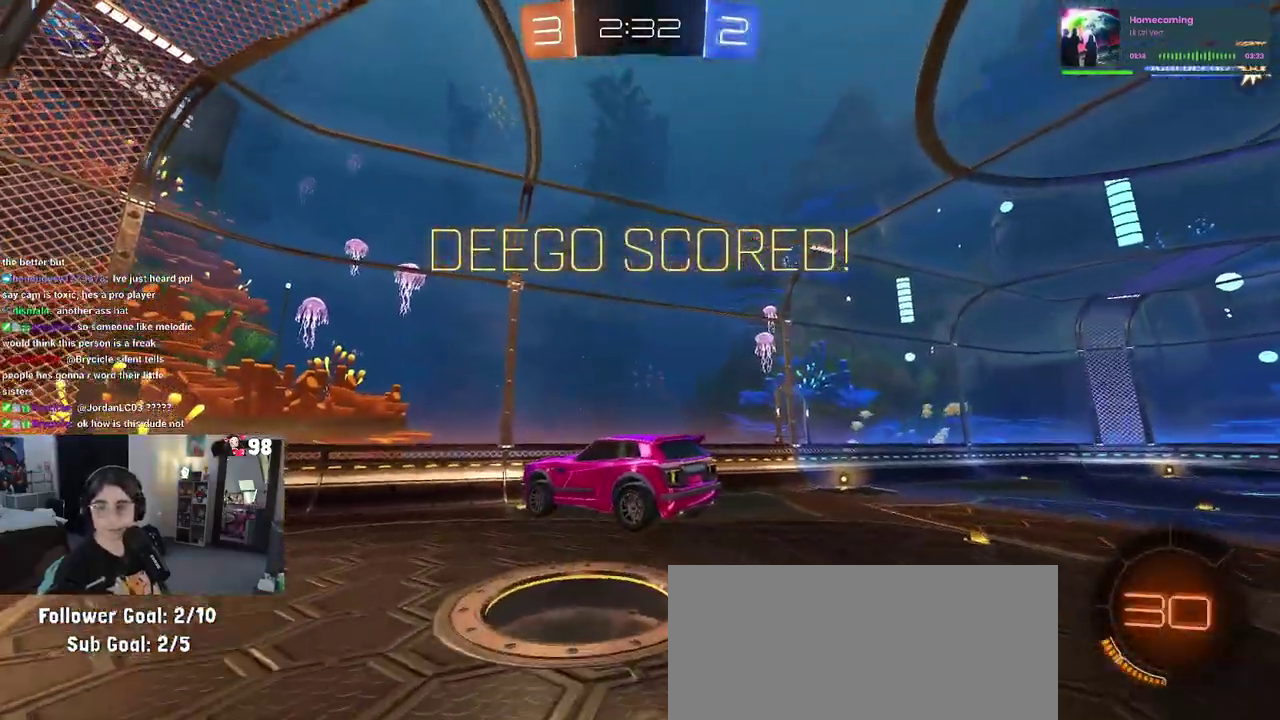
{"buttons": [], "left_stick": "center", "right_stick": "center", "events": [[17, "CROSS", "down"], [167, "CROSS", "up"]]}
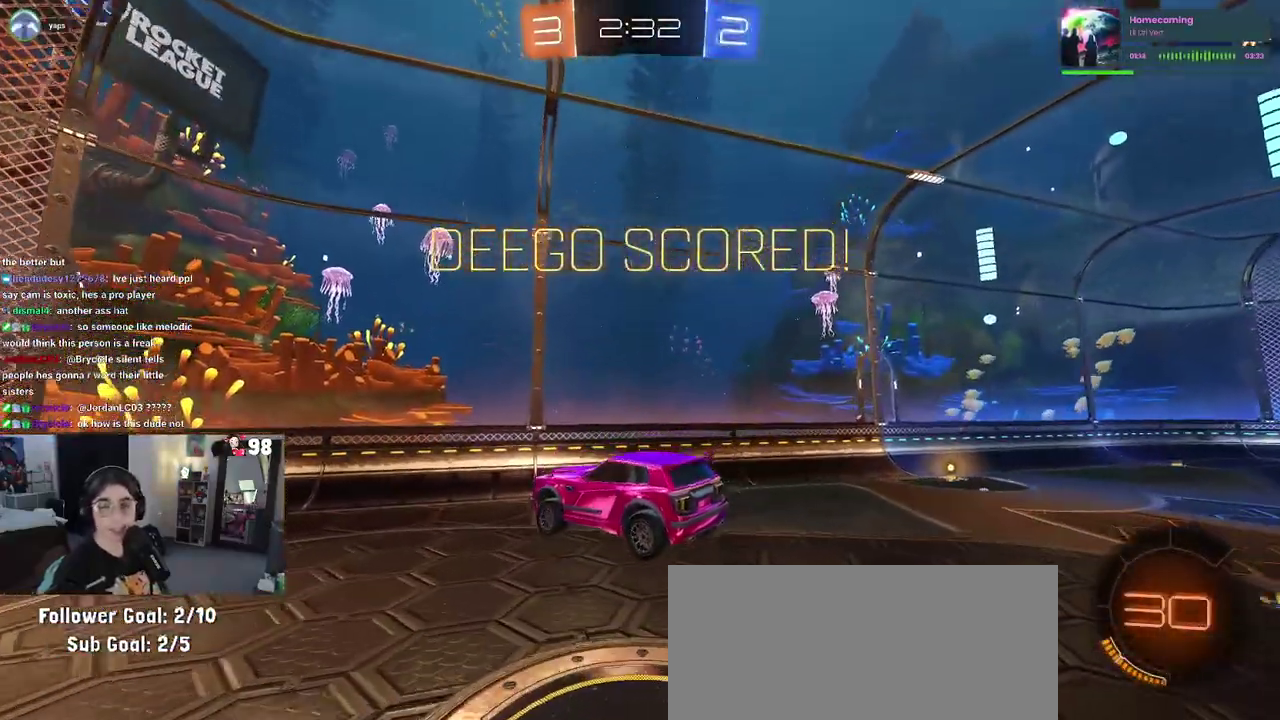
{"buttons": [], "left_stick": "center", "right_stick": "center", "events": []}
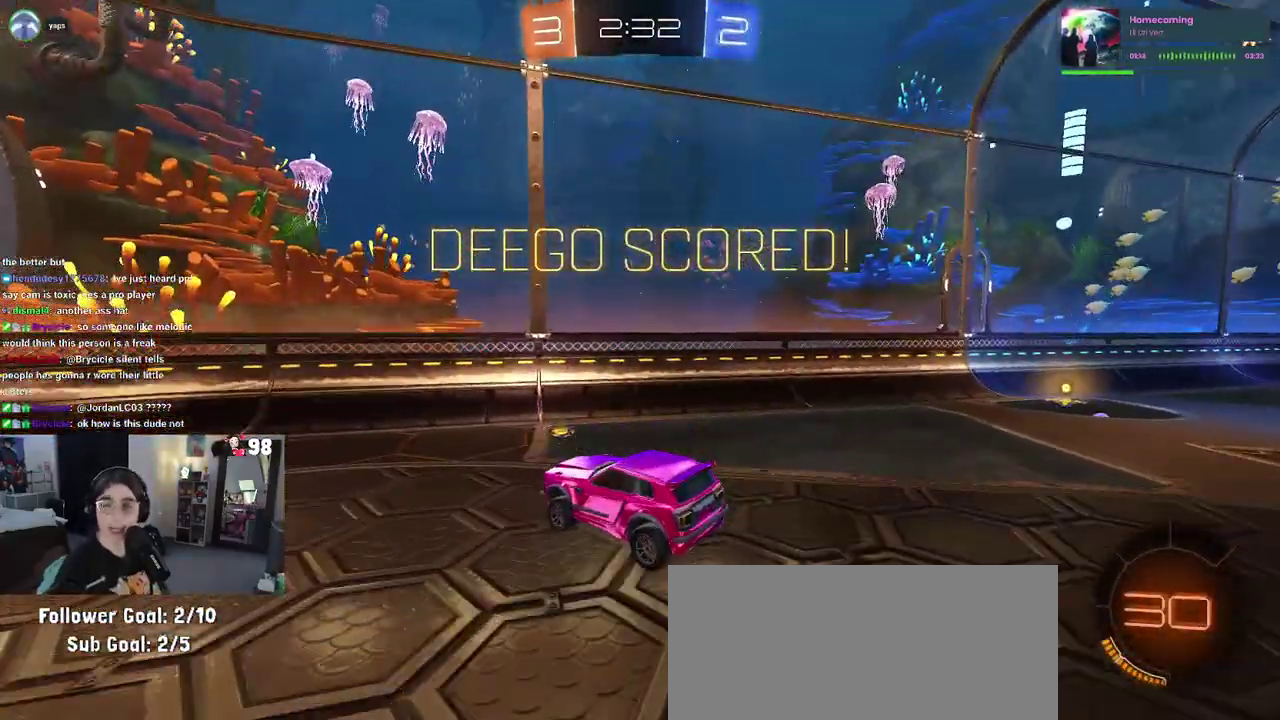
{"buttons": ["CROSS"], "left_stick": "center", "right_stick": "center", "events": [[217, "CROSS", "down"]]}
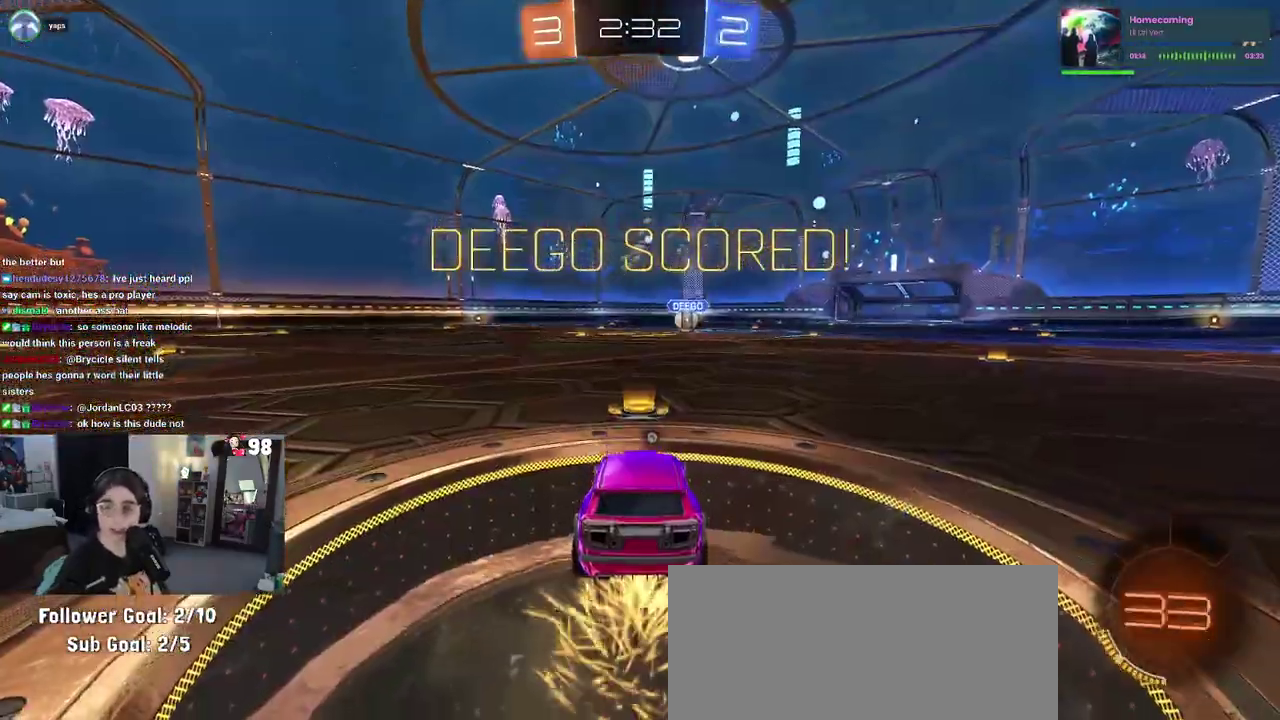
{"buttons": [], "left_stick": "center", "right_stick": "center", "events": [[50, "CROSS", "up"], [100, "CROSS", "down"], [250, "CROSS", "up"]]}
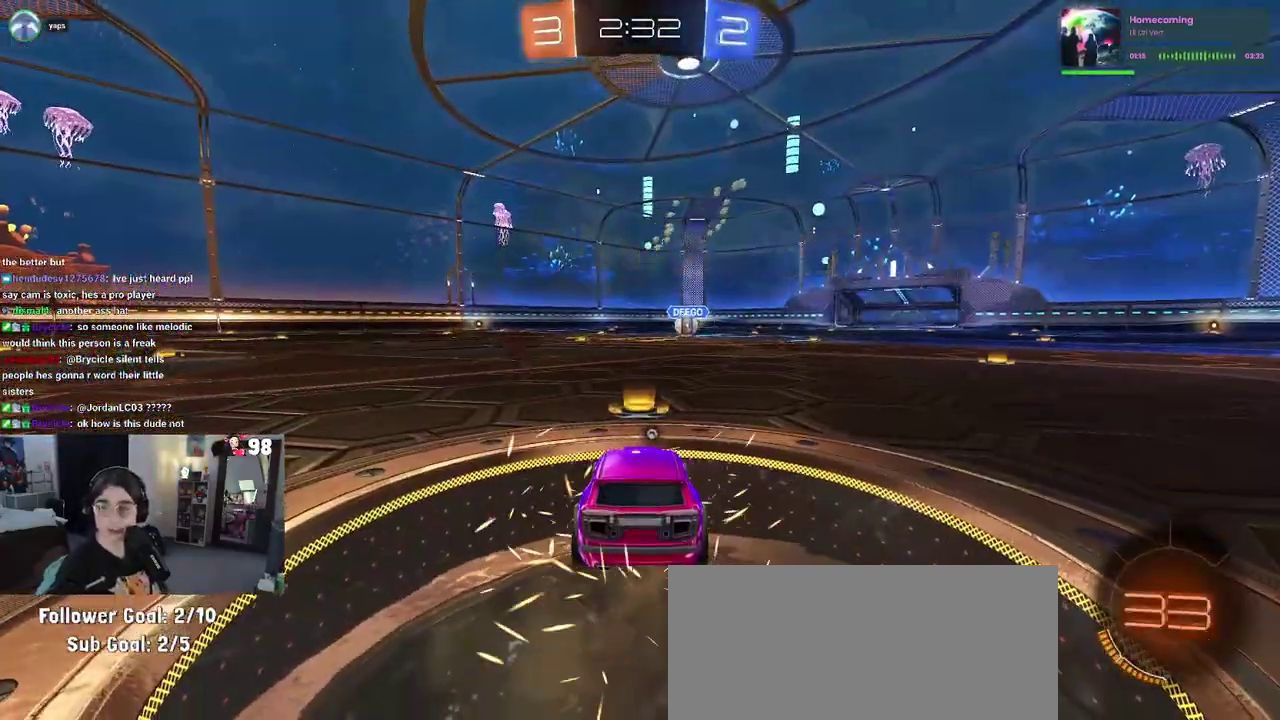
{"buttons": [], "left_stick": "center", "right_stick": "center", "events": []}
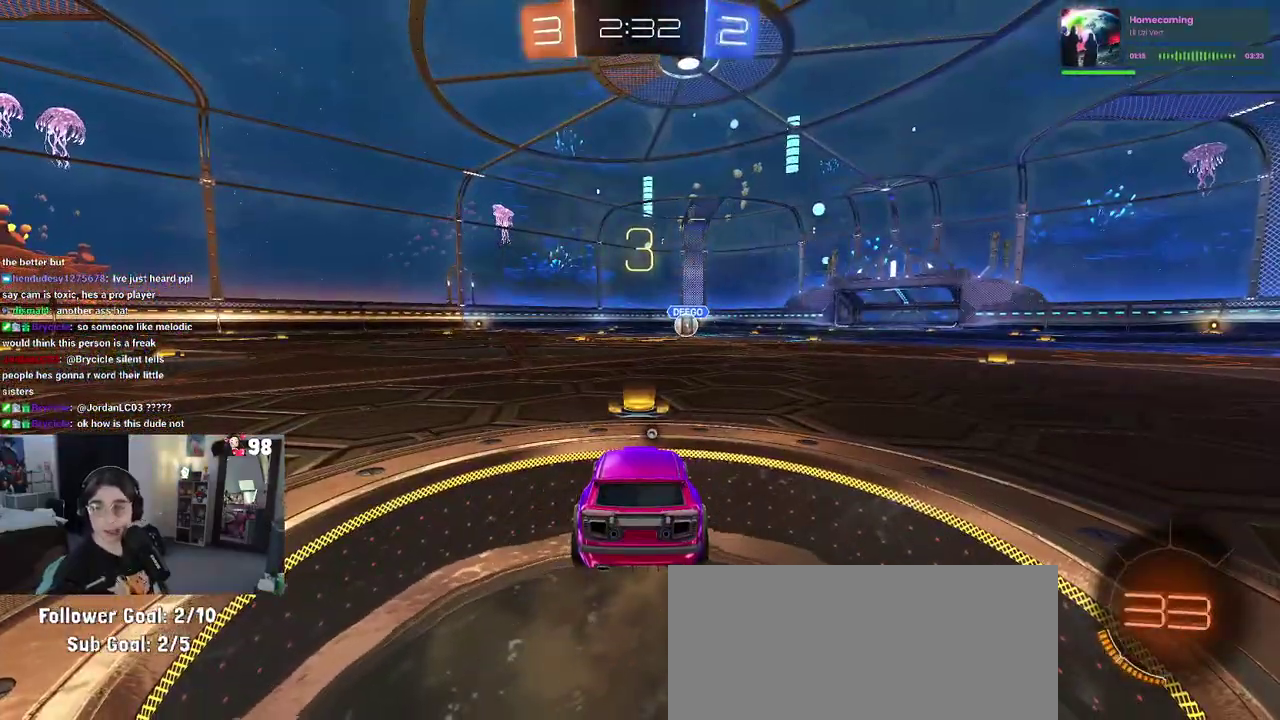
{"buttons": [], "left_stick": "center", "right_stick": "center", "events": [[367, "TRIANGLE", "down"], [450, "TRIANGLE", "up"]]}
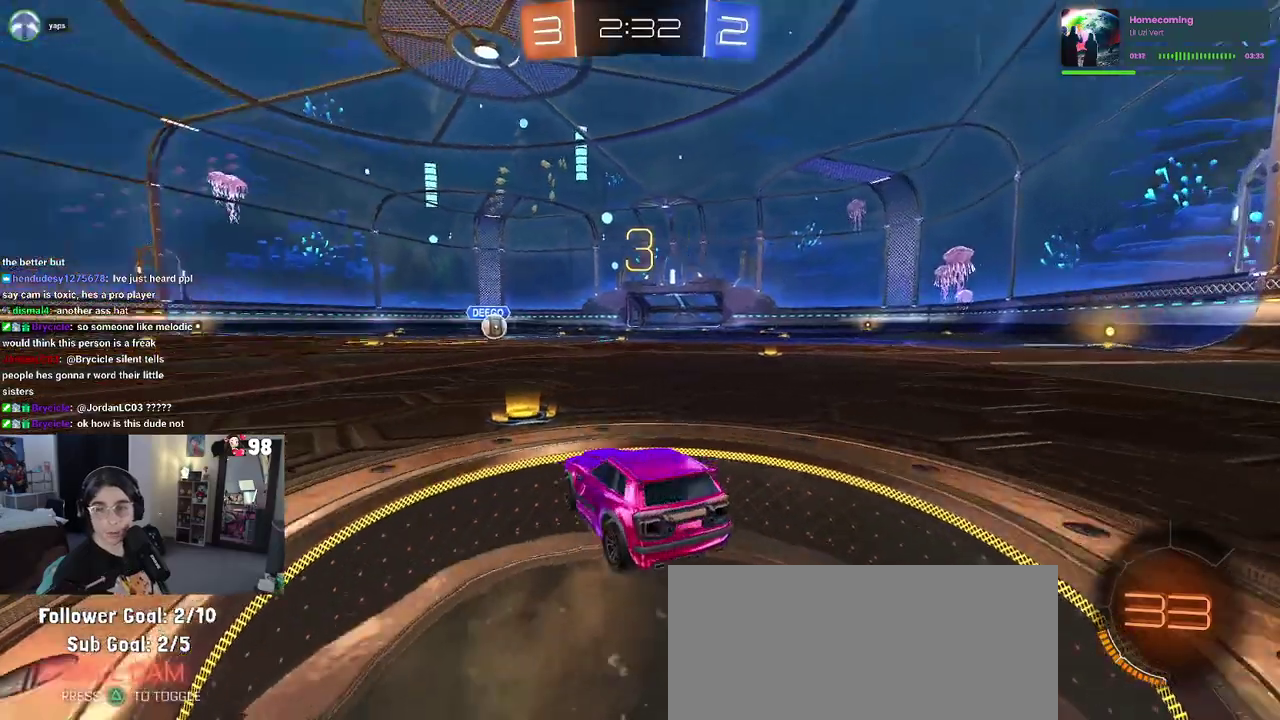
{"buttons": [], "left_stick": "center", "right_stick": "center", "events": [[33, "TRIANGLE", "down"], [133, "TRIANGLE", "up"]]}